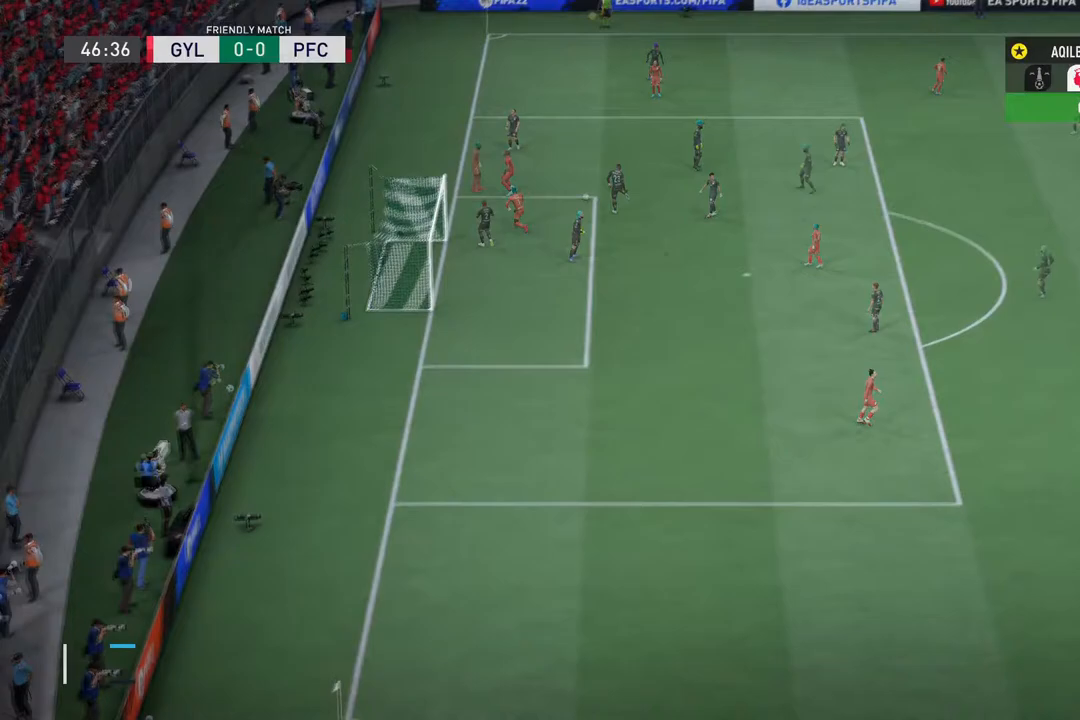
Gameplay with a controller (PlayStation layout); each line is a JSON object with the inputs held at the frame after it. "events" lists button and stick changes between this image and that frame as [ms after this image, input, new state], when the widget could be followed in between. Not read: L2 L3 R3.
{"buttons": [], "left_stick": "down-left", "right_stick": "center", "events": [[317, "left_stick", "down-left"]]}
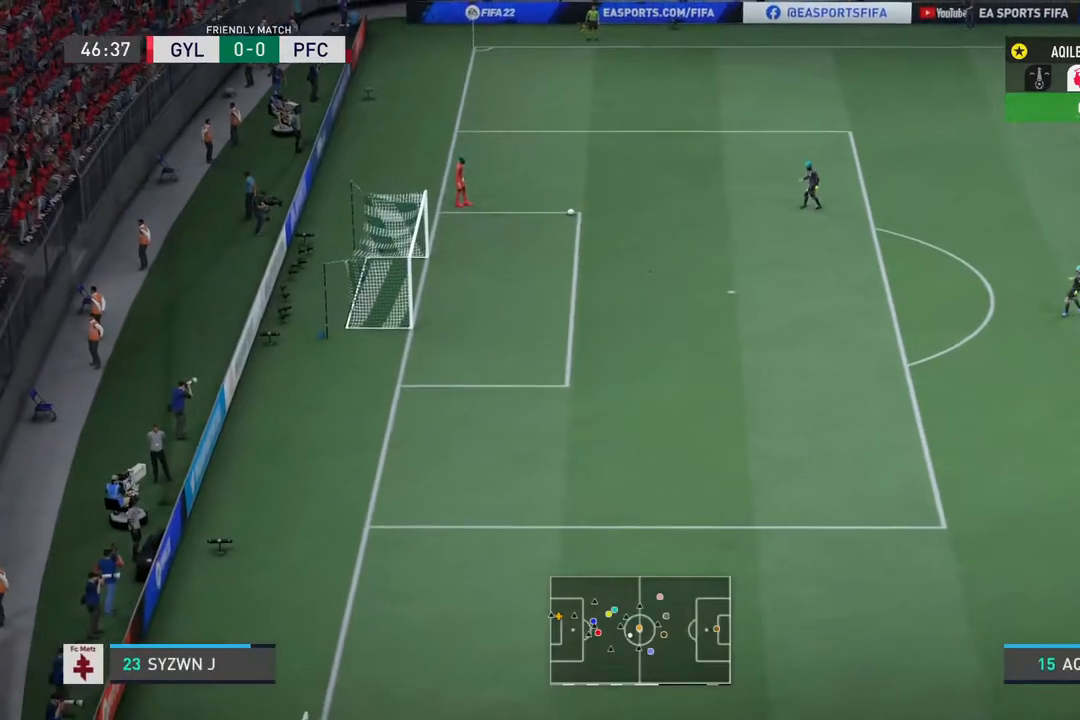
{"buttons": [], "left_stick": "center", "right_stick": "center", "events": [[33, "left_stick", "left"], [433, "left_stick", "center"]]}
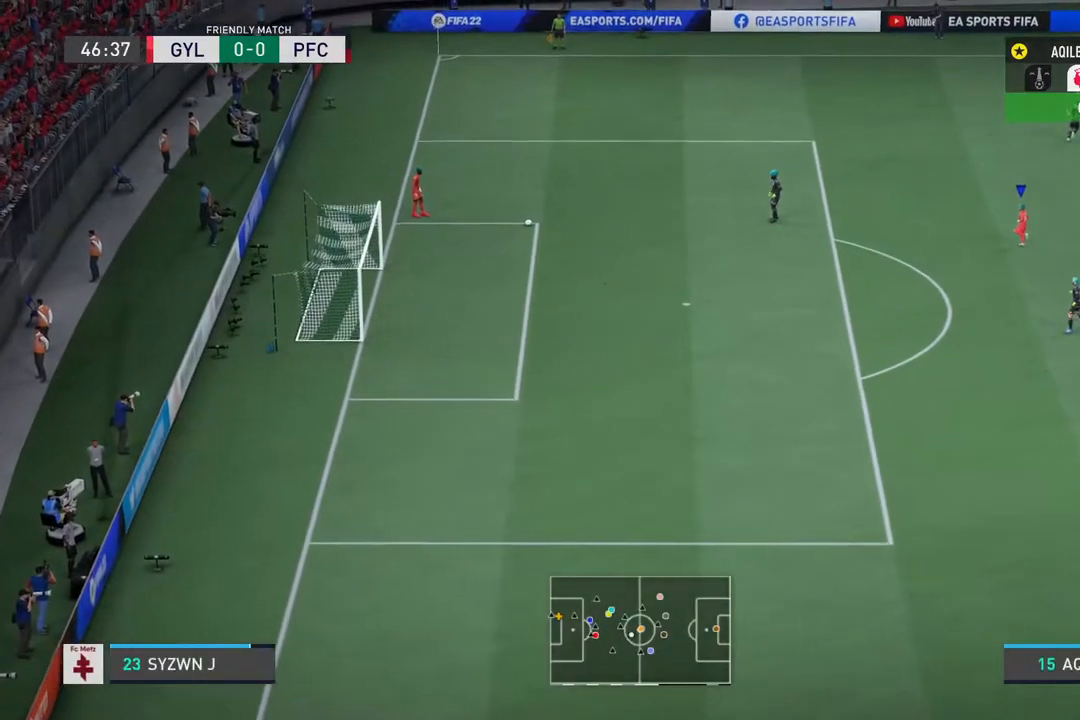
{"buttons": [], "left_stick": "up", "right_stick": "center", "events": [[383, "left_stick", "up"]]}
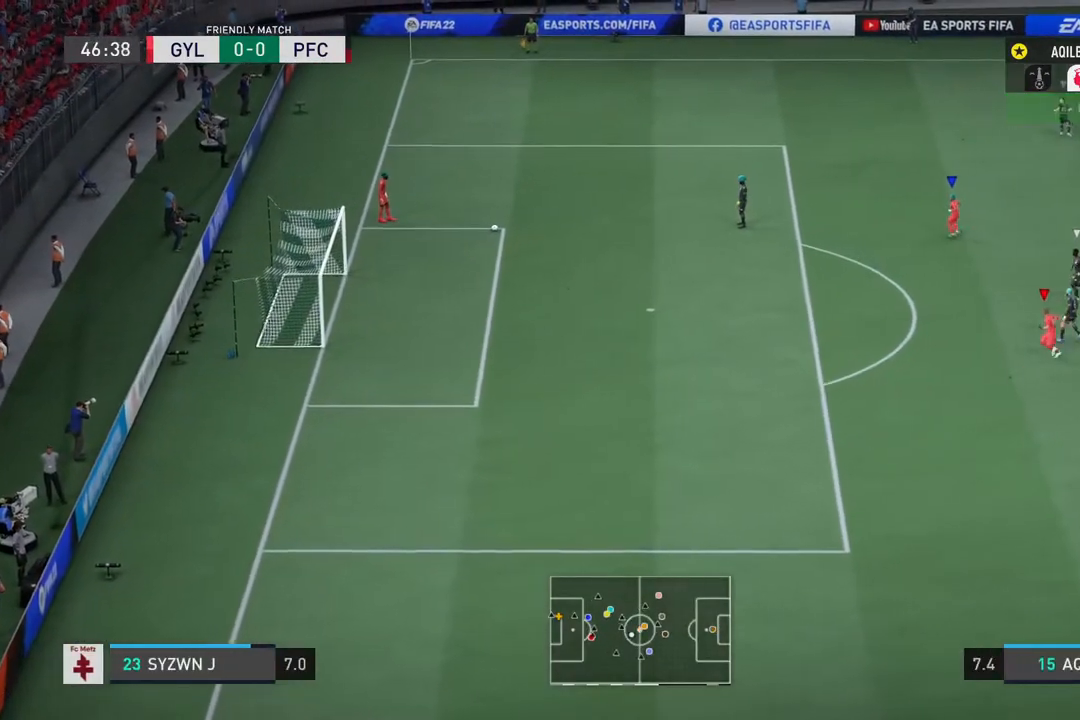
{"buttons": [], "left_stick": "up", "right_stick": "center", "events": [[350, "left_stick", "up-right"], [483, "left_stick", "up"]]}
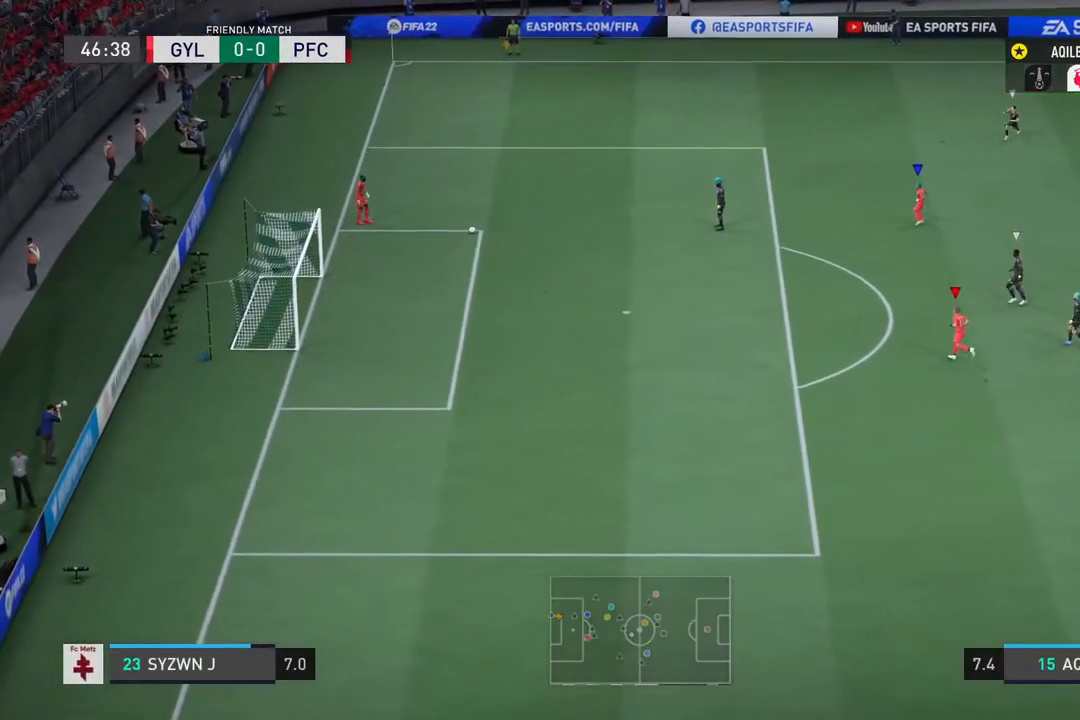
{"buttons": [], "left_stick": "down-left", "right_stick": "center", "events": [[83, "left_stick", "up-left"], [217, "left_stick", "left"], [317, "left_stick", "down-left"]]}
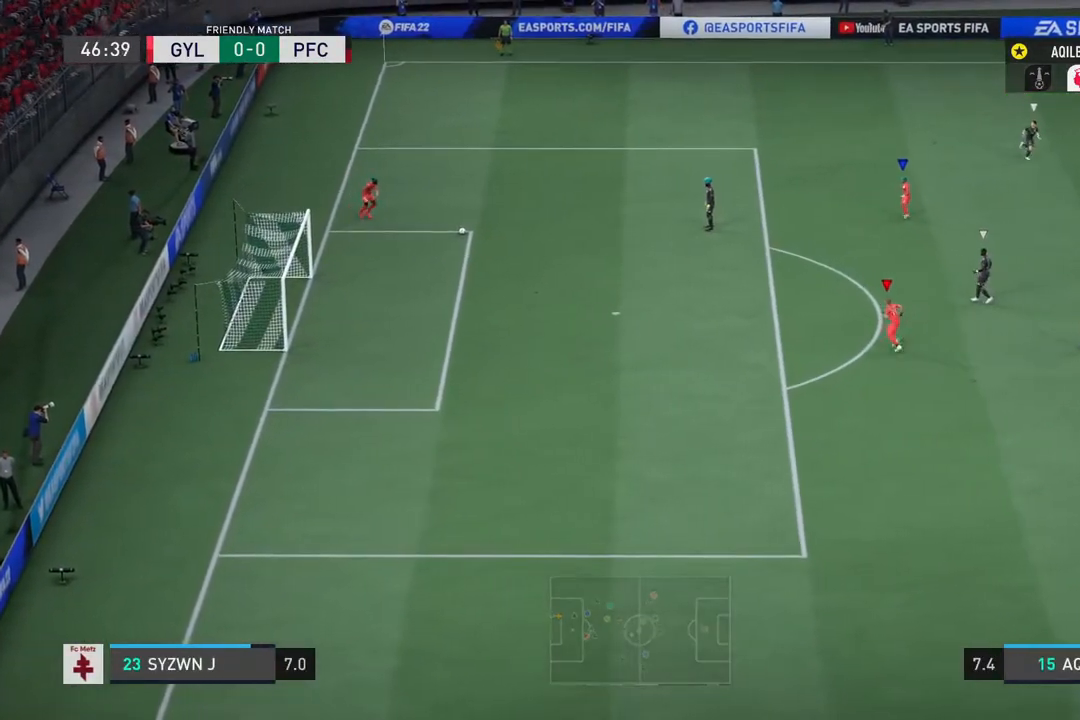
{"buttons": [], "left_stick": "down-right", "right_stick": "center", "events": [[33, "left_stick", "down"], [133, "left_stick", "down-right"]]}
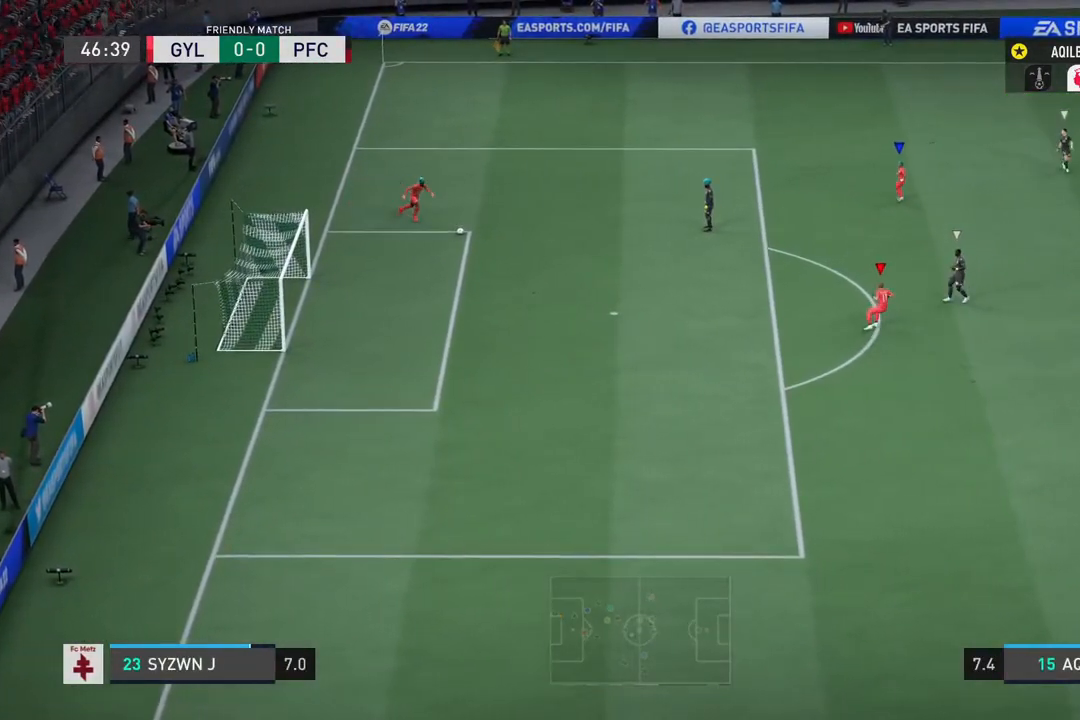
{"buttons": [], "left_stick": "right", "right_stick": "center", "events": [[433, "left_stick", "right"]]}
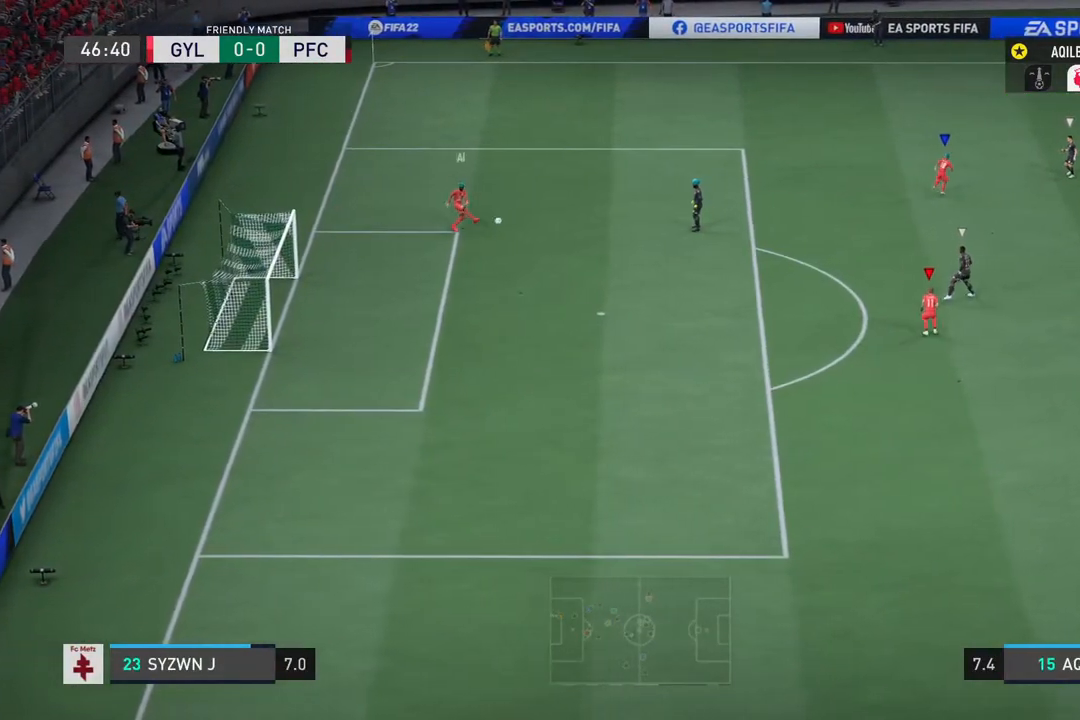
{"buttons": [], "left_stick": "down-right", "right_stick": "center", "events": [[400, "left_stick", "down-right"]]}
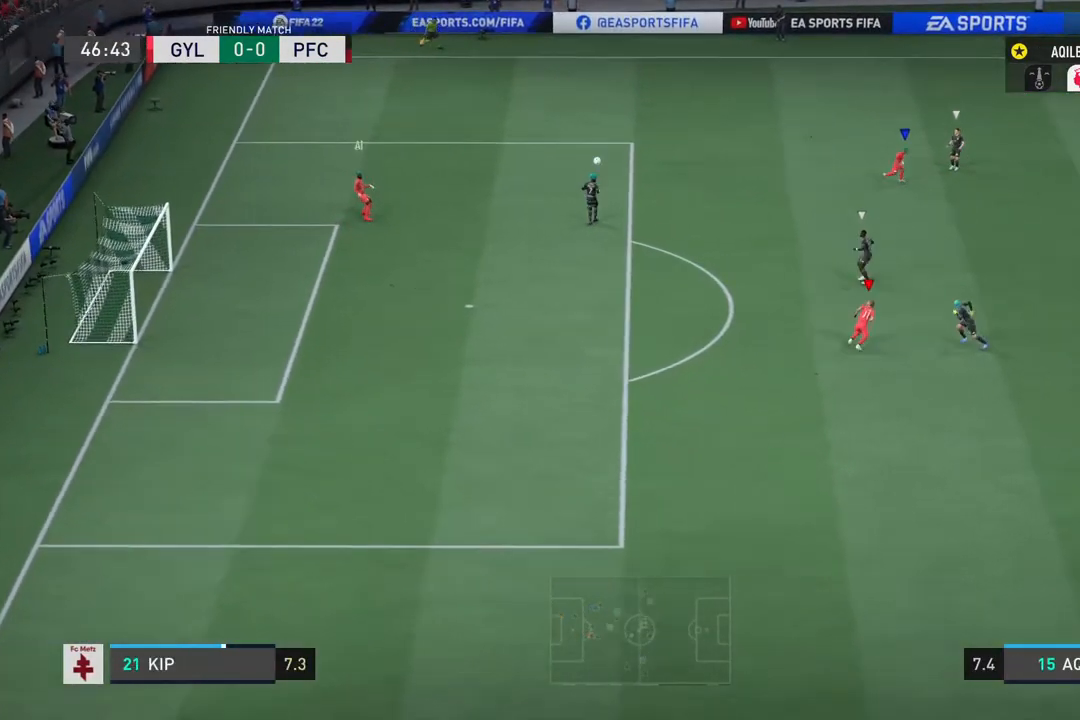
{"buttons": [], "left_stick": "down-right", "right_stick": "center", "events": []}
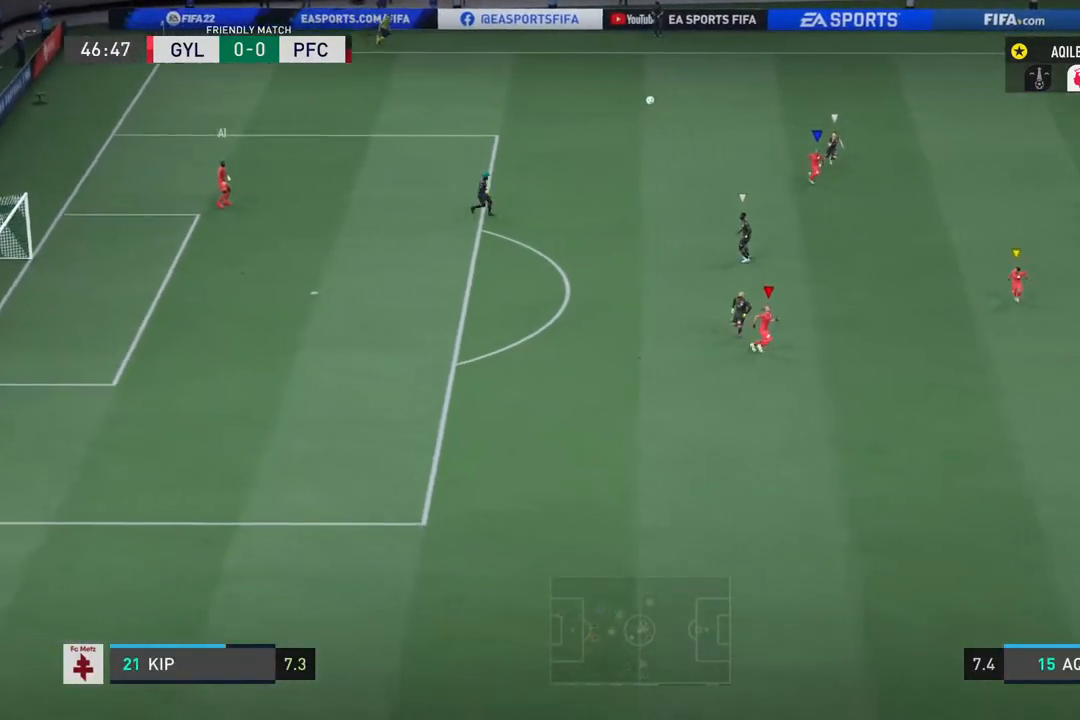
{"buttons": ["R2"], "left_stick": "down", "right_stick": "center", "events": [[183, "left_stick", "down"], [250, "R2", "down"]]}
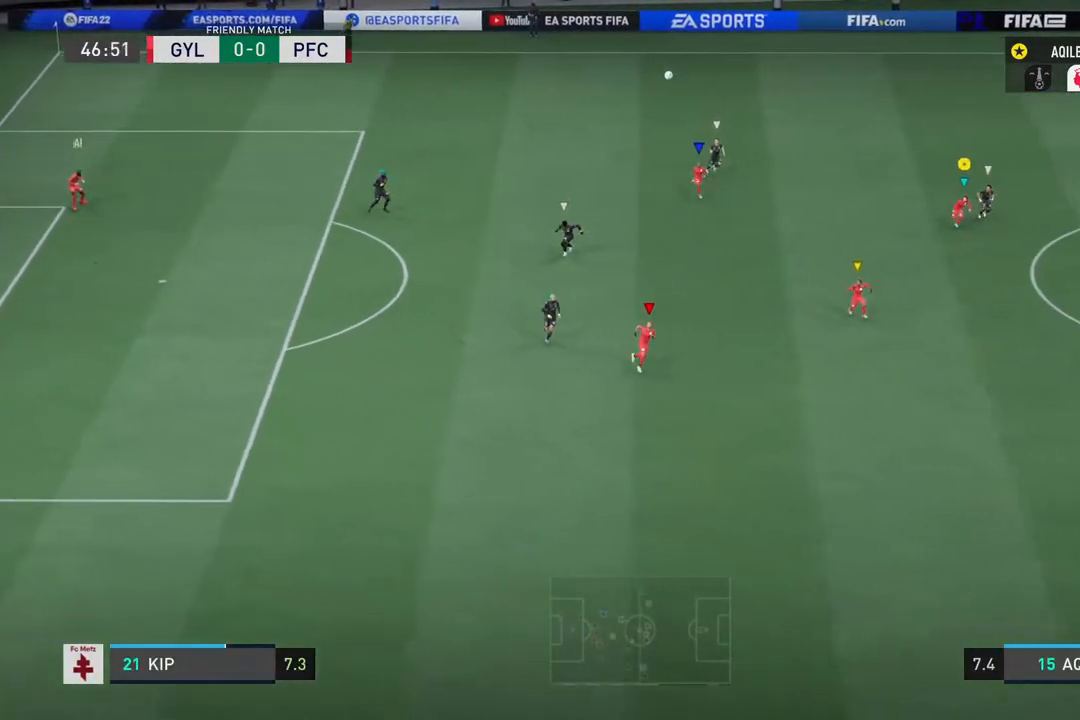
{"buttons": ["R2"], "left_stick": "down", "right_stick": "center", "events": []}
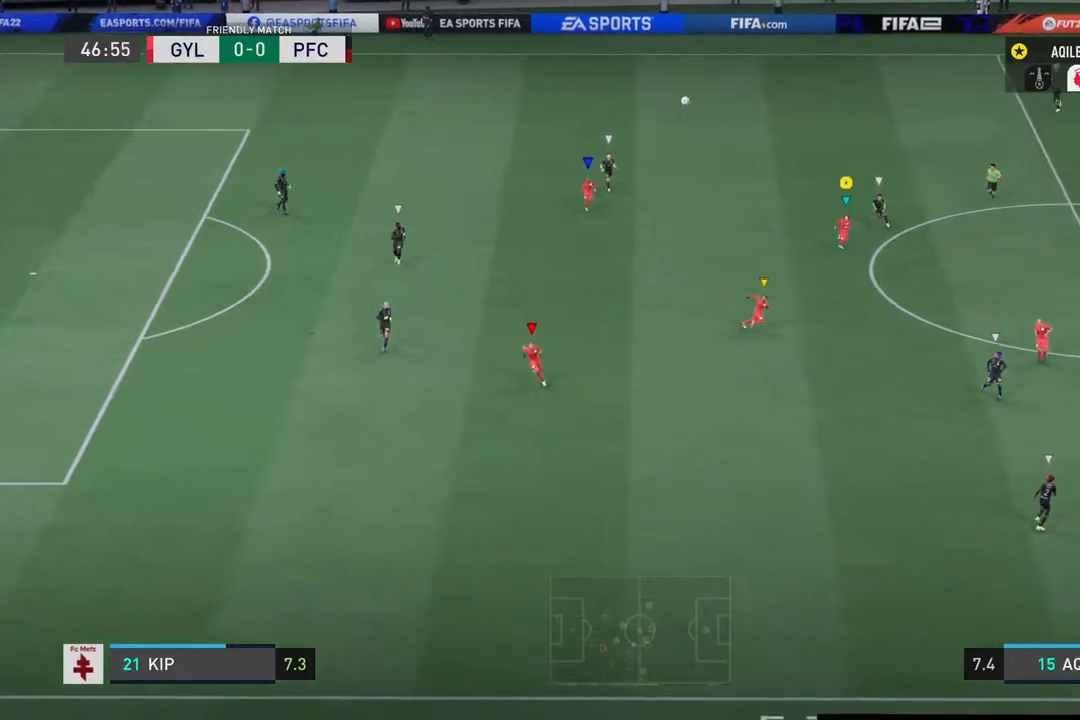
{"buttons": [], "left_stick": "down", "right_stick": "center", "events": [[17, "R2", "up"]]}
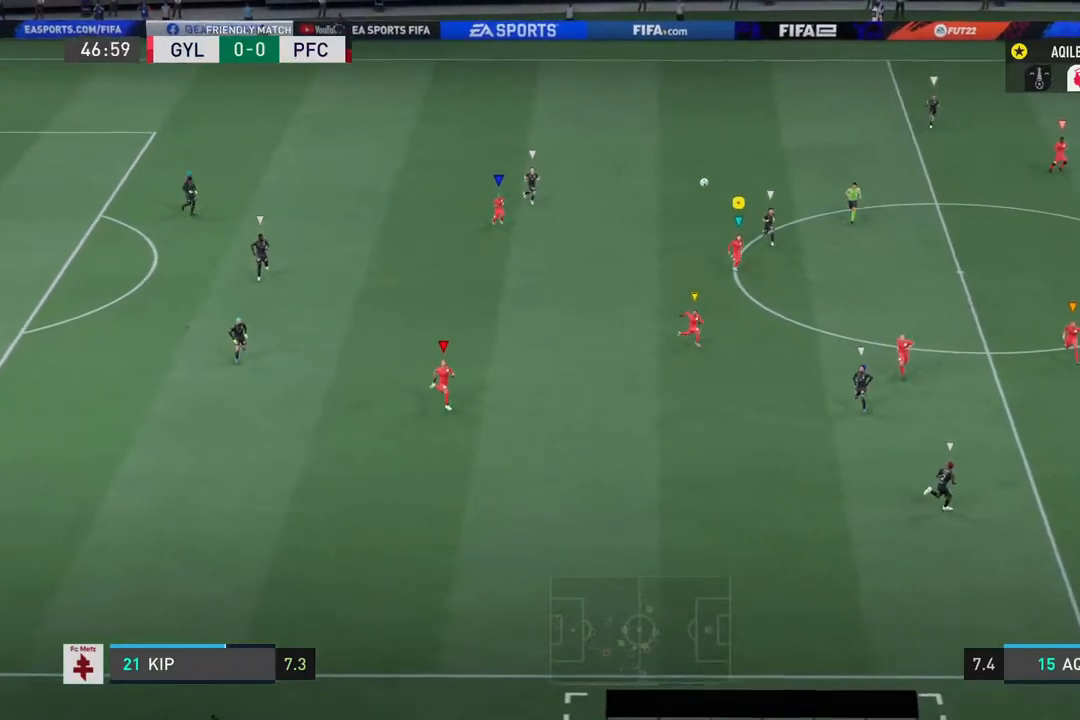
{"buttons": [], "left_stick": "center", "right_stick": "center", "events": [[283, "left_stick", "center"]]}
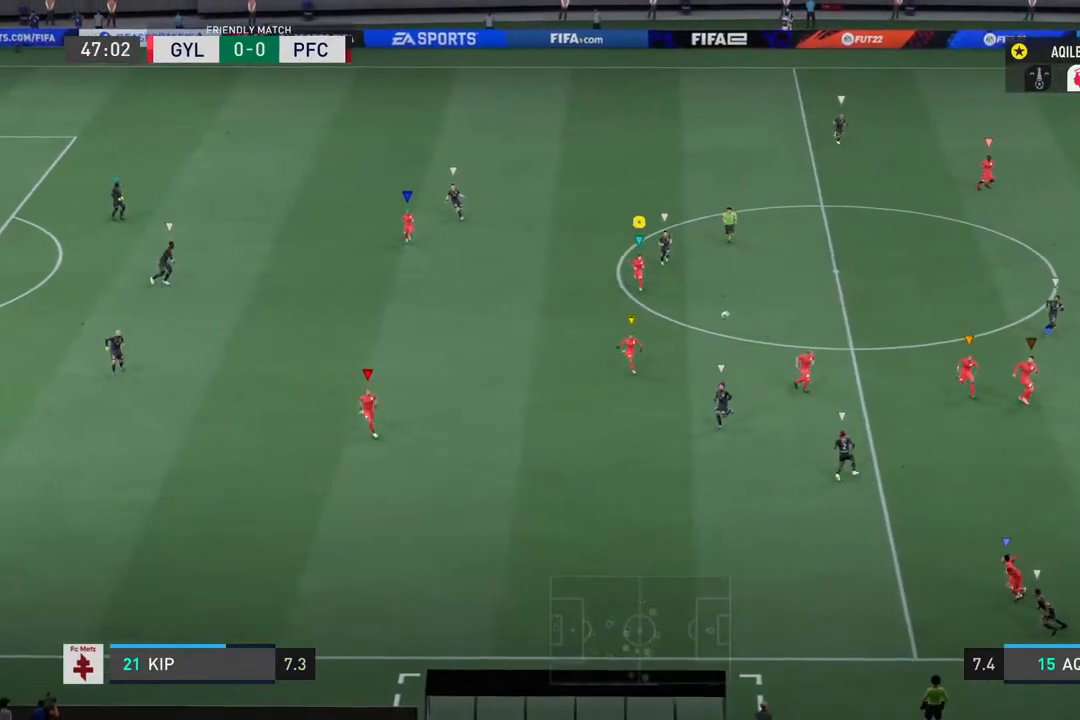
{"buttons": [], "left_stick": "down-left", "right_stick": "center", "events": [[400, "left_stick", "down-left"]]}
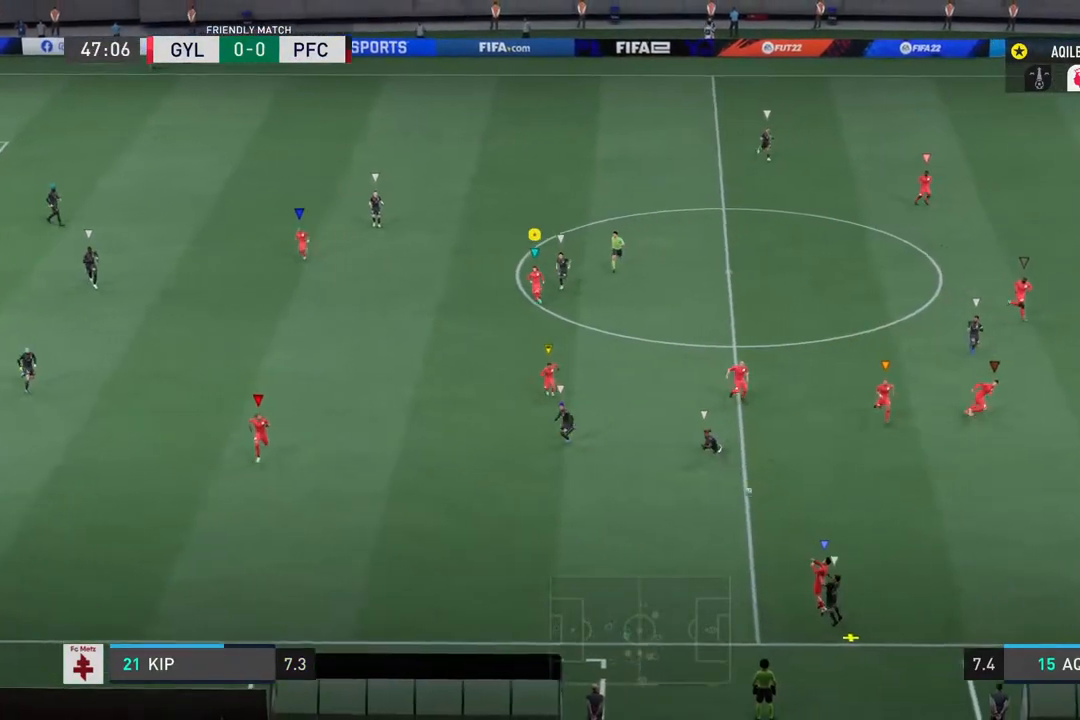
{"buttons": [], "left_stick": "down-left", "right_stick": "center", "events": [[117, "left_stick", "center"], [417, "left_stick", "down-left"]]}
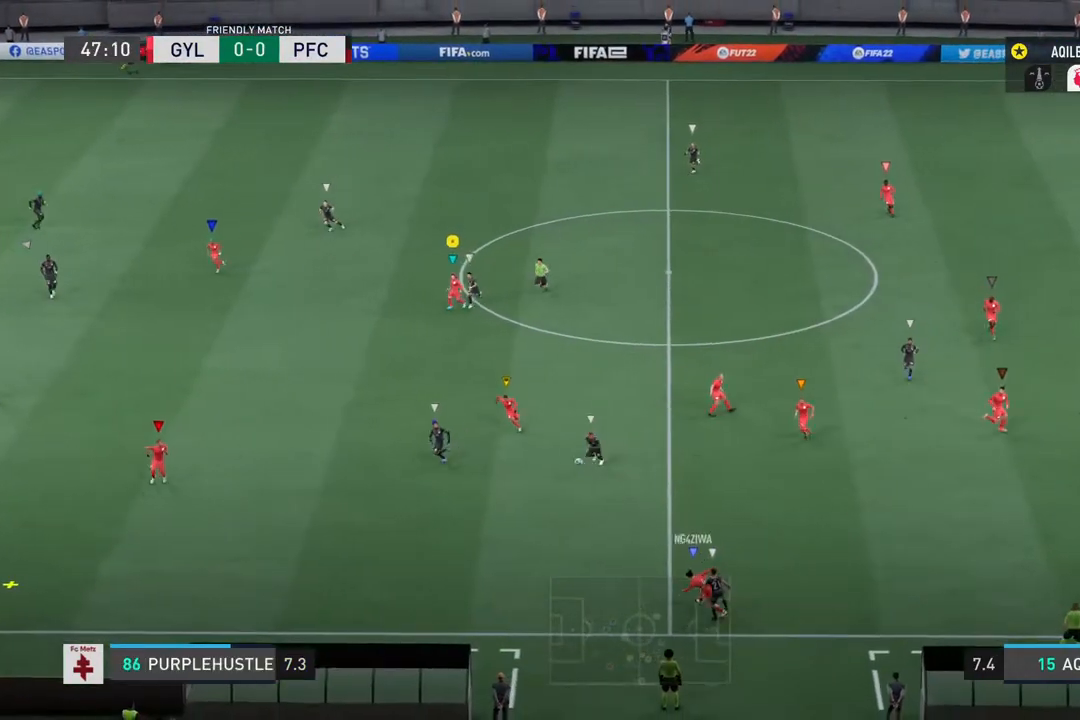
{"buttons": [], "left_stick": "down-left", "right_stick": "center", "events": []}
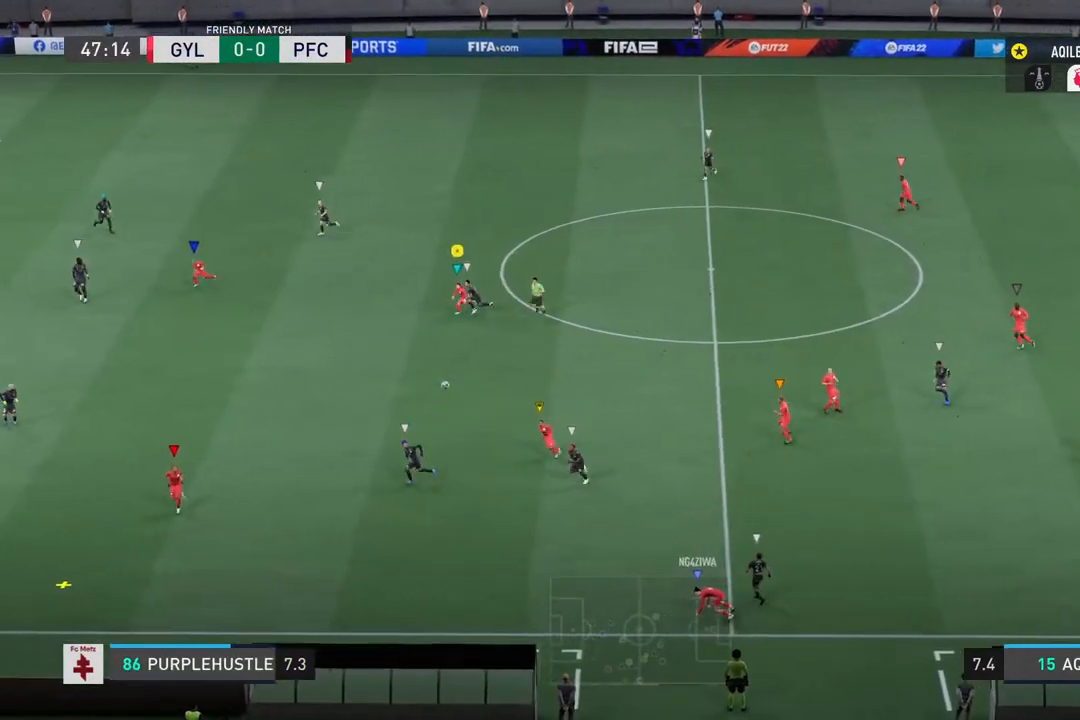
{"buttons": [], "left_stick": "left", "right_stick": "center", "events": [[83, "left_stick", "left"]]}
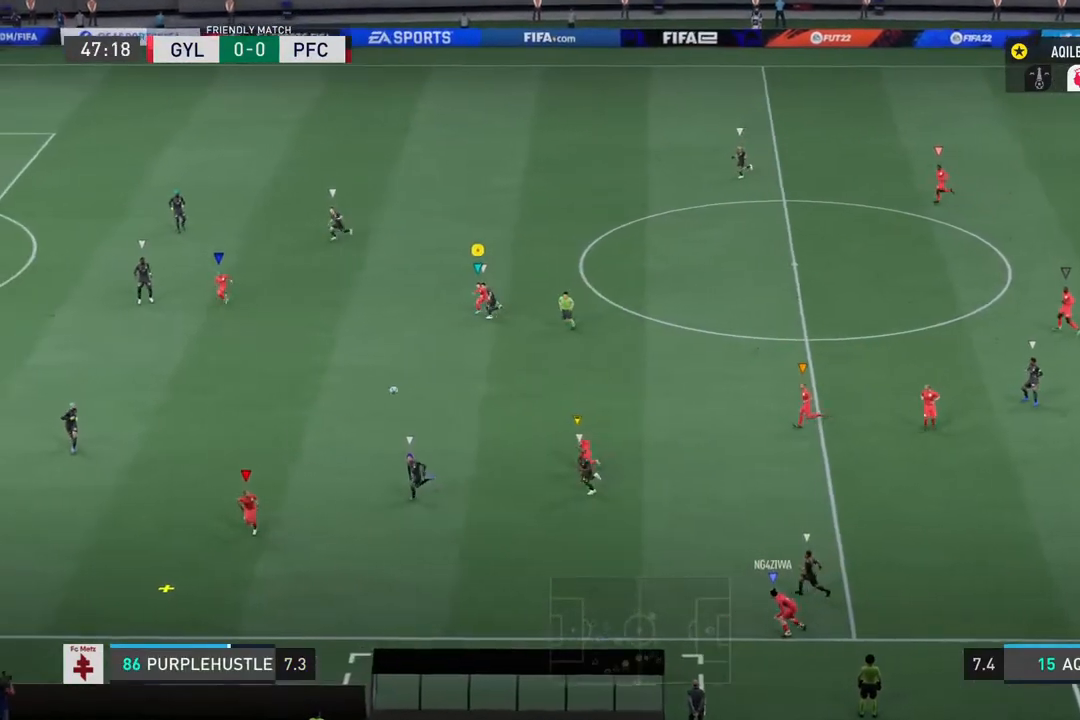
{"buttons": ["R2"], "left_stick": "left", "right_stick": "center", "events": [[83, "R2", "down"]]}
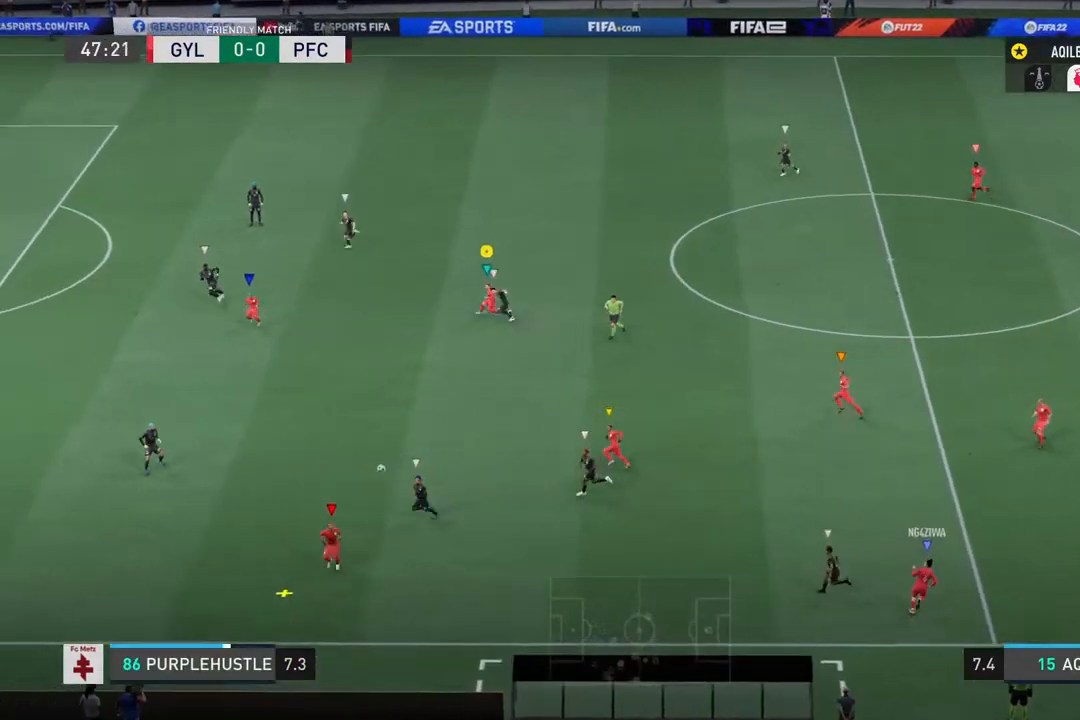
{"buttons": [], "left_stick": "down-left", "right_stick": "center", "events": [[200, "R2", "up"], [267, "left_stick", "down-left"]]}
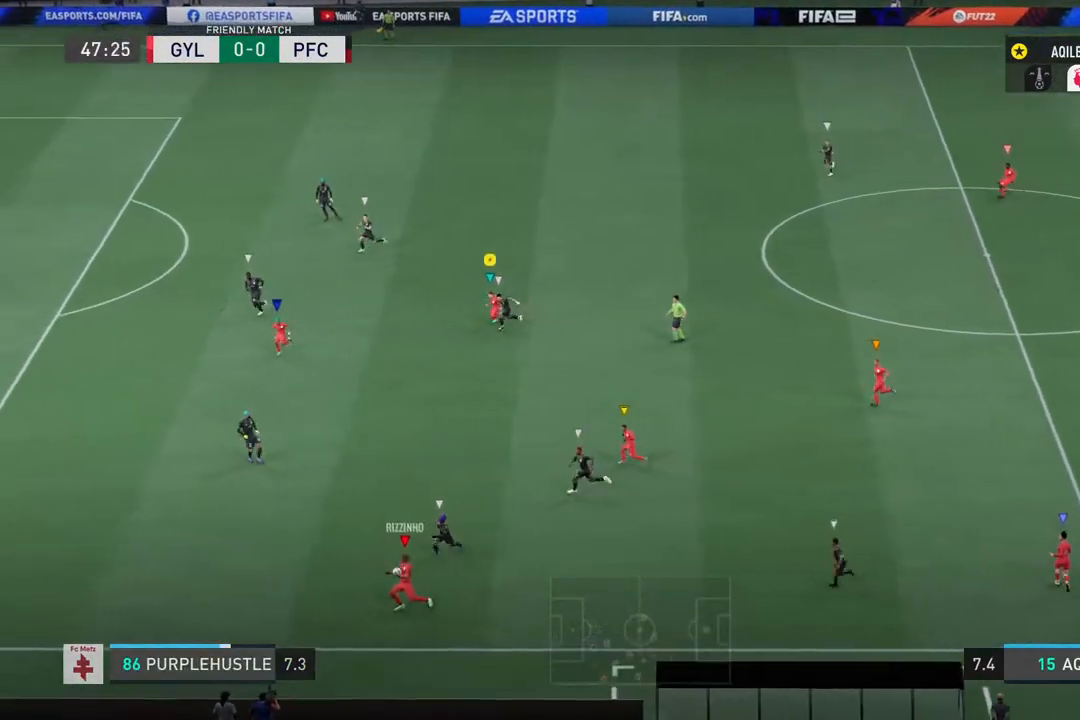
{"buttons": [], "left_stick": "down-left", "right_stick": "center", "events": []}
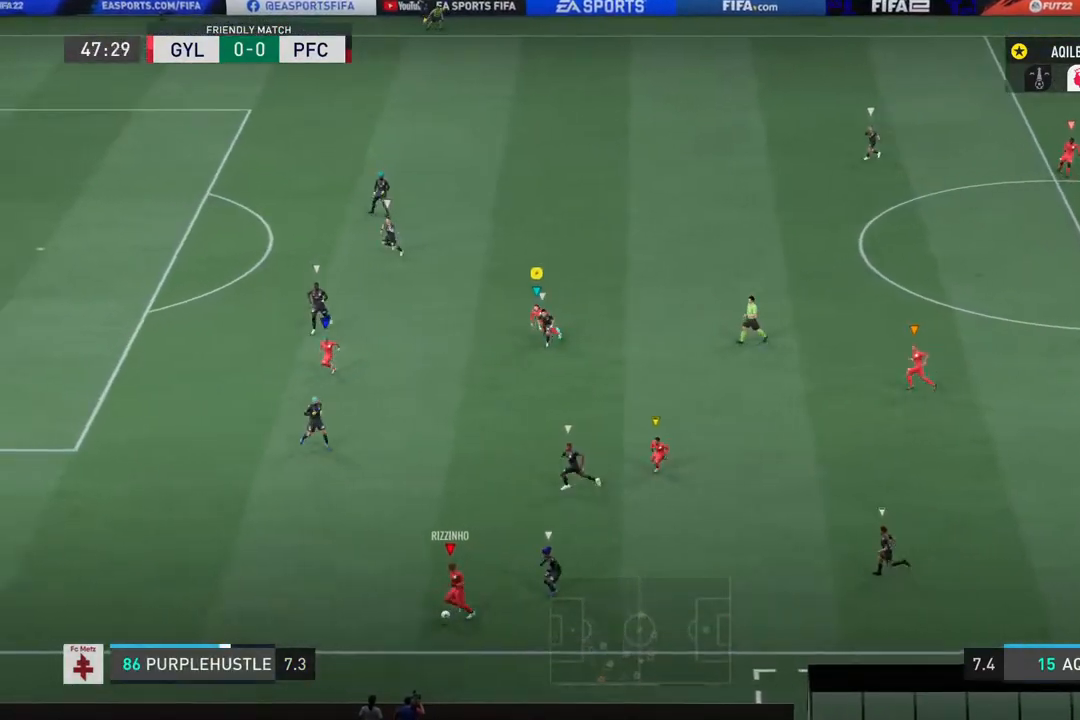
{"buttons": [], "left_stick": "up-left", "right_stick": "center", "events": [[33, "left_stick", "left"], [100, "R2", "down"], [400, "left_stick", "up-left"], [433, "R2", "up"]]}
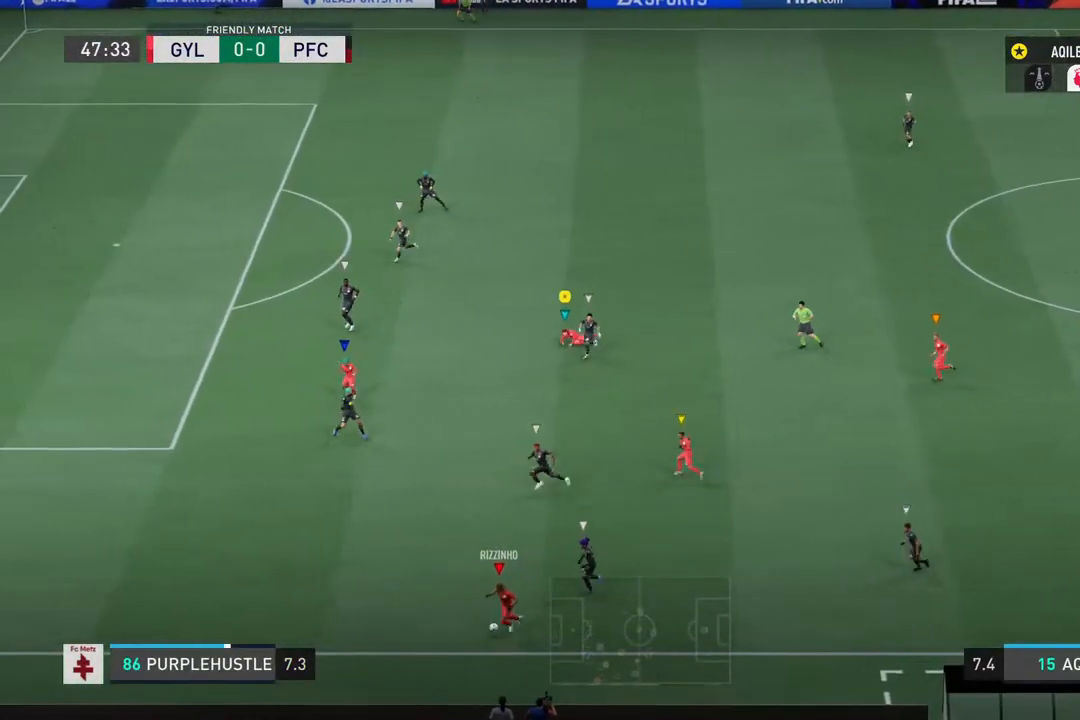
{"buttons": [], "left_stick": "left", "right_stick": "center", "events": [[433, "left_stick", "left"]]}
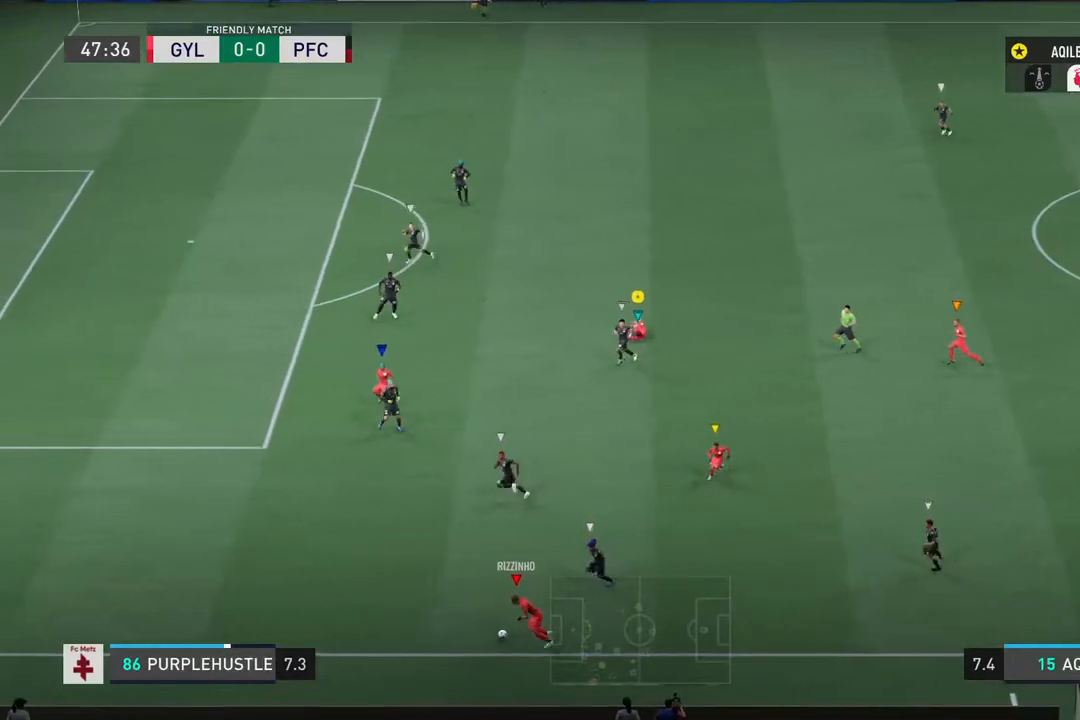
{"buttons": ["R2"], "left_stick": "down-left", "right_stick": "center", "events": [[467, "R2", "down"], [500, "left_stick", "down-left"]]}
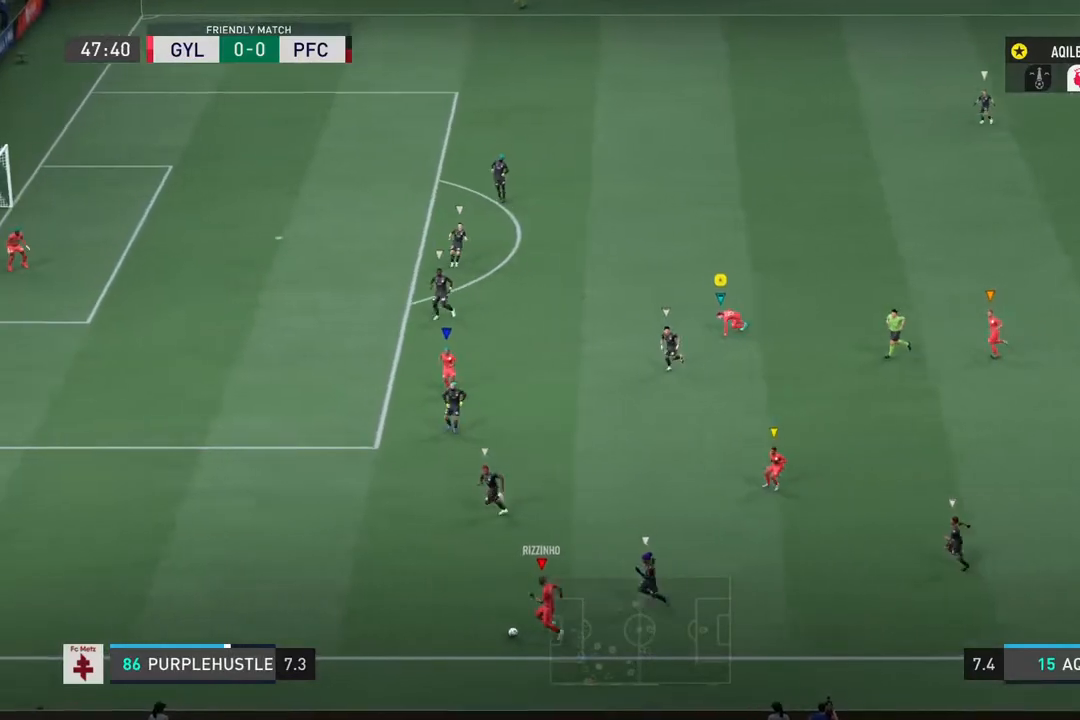
{"buttons": [], "left_stick": "up-left", "right_stick": "center", "events": [[183, "left_stick", "left"], [317, "left_stick", "up-left"], [333, "R2", "up"]]}
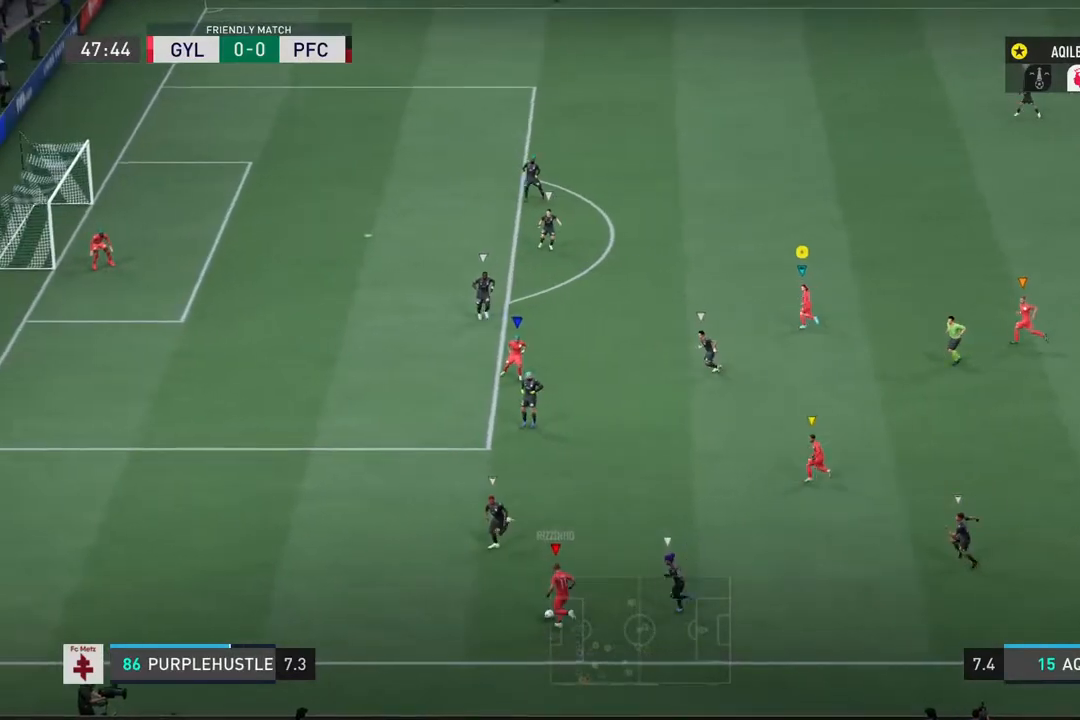
{"buttons": [], "left_stick": "up", "right_stick": "center", "events": [[283, "left_stick", "up"]]}
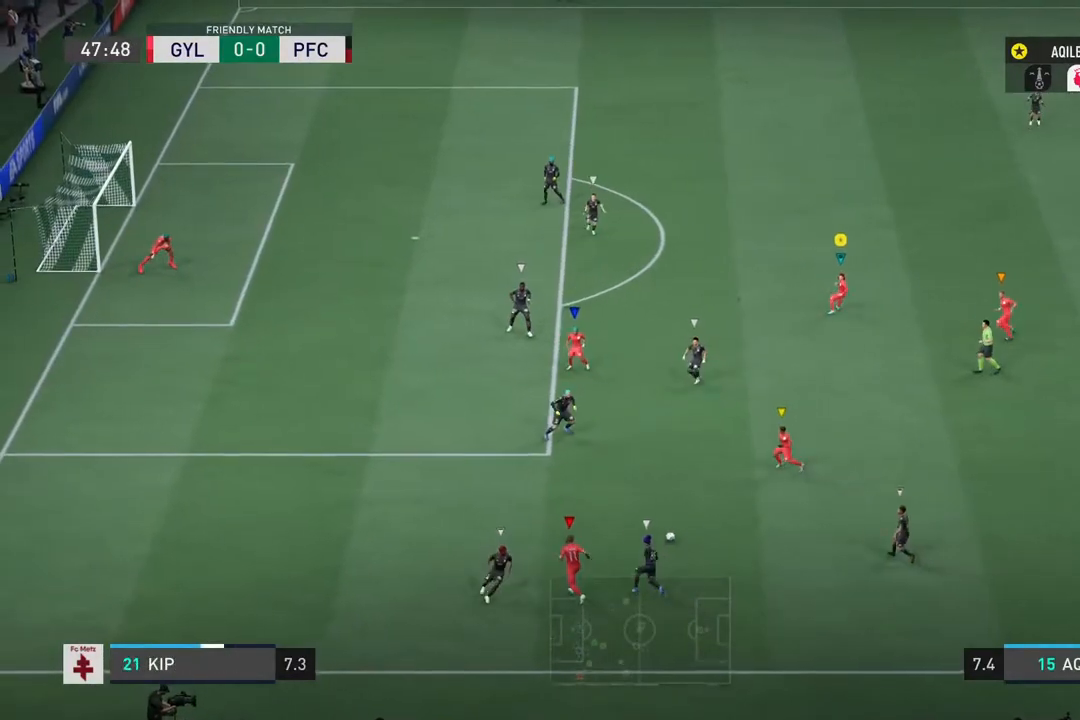
{"buttons": [], "left_stick": "up-right", "right_stick": "center", "events": [[17, "left_stick", "up-right"]]}
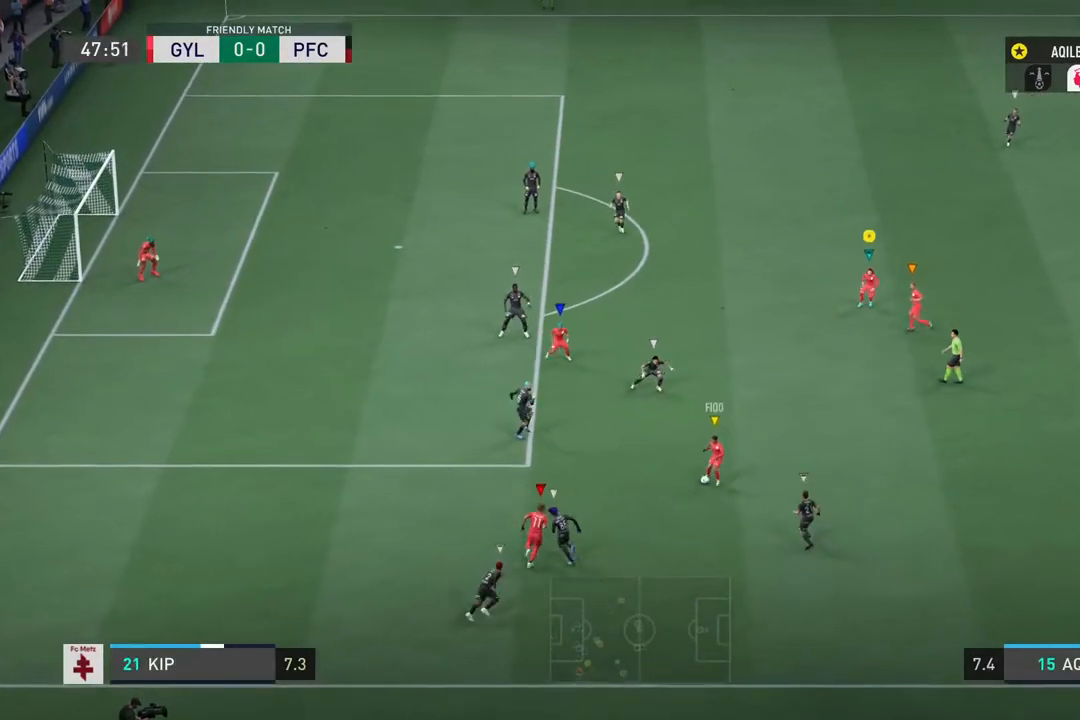
{"buttons": ["R2"], "left_stick": "up-left", "right_stick": "center", "events": [[33, "left_stick", "up-left"], [150, "R2", "down"]]}
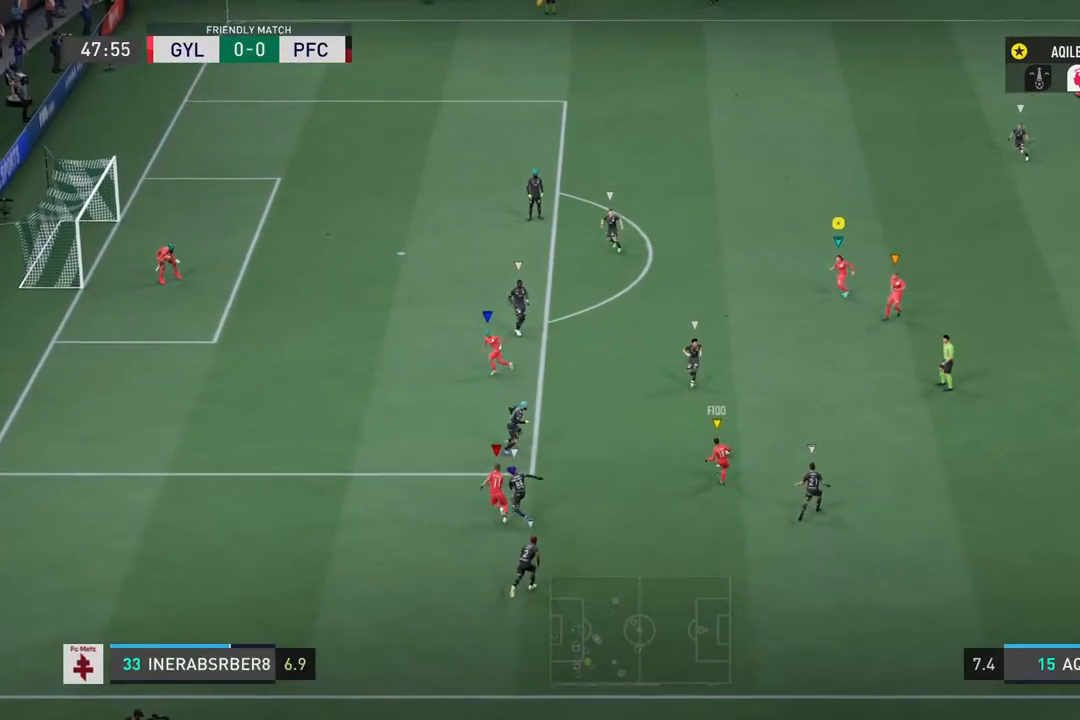
{"buttons": [], "left_stick": "up-left", "right_stick": "center", "events": [[333, "R2", "up"]]}
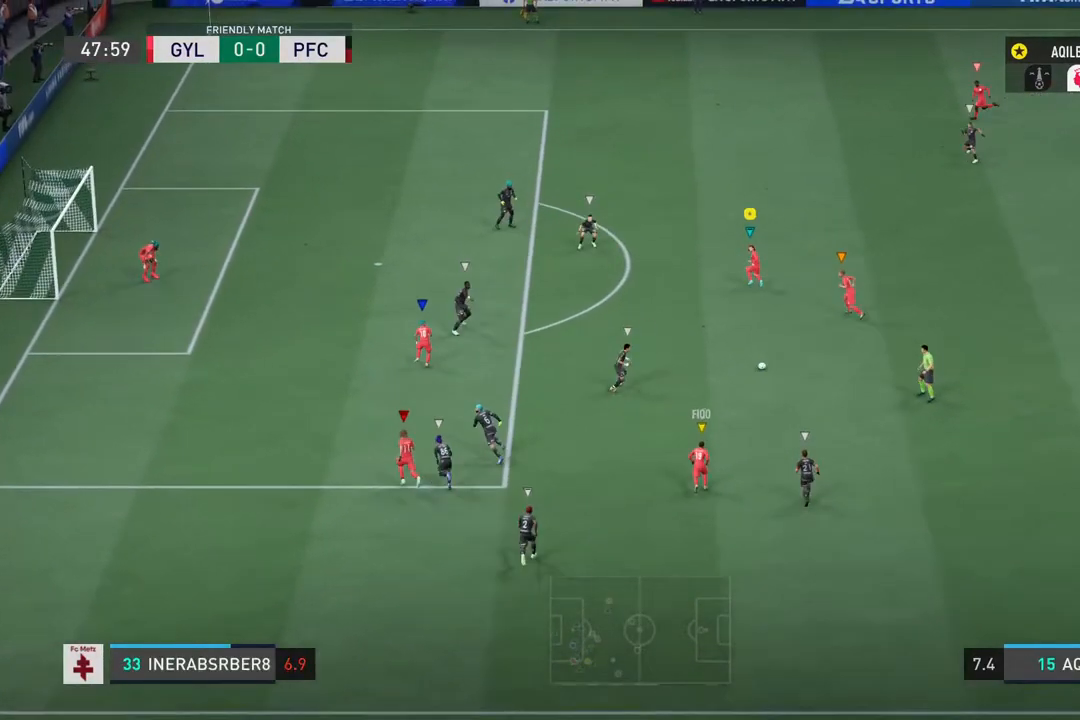
{"buttons": ["R2"], "left_stick": "left", "right_stick": "center", "events": [[383, "R2", "down"], [400, "left_stick", "left"]]}